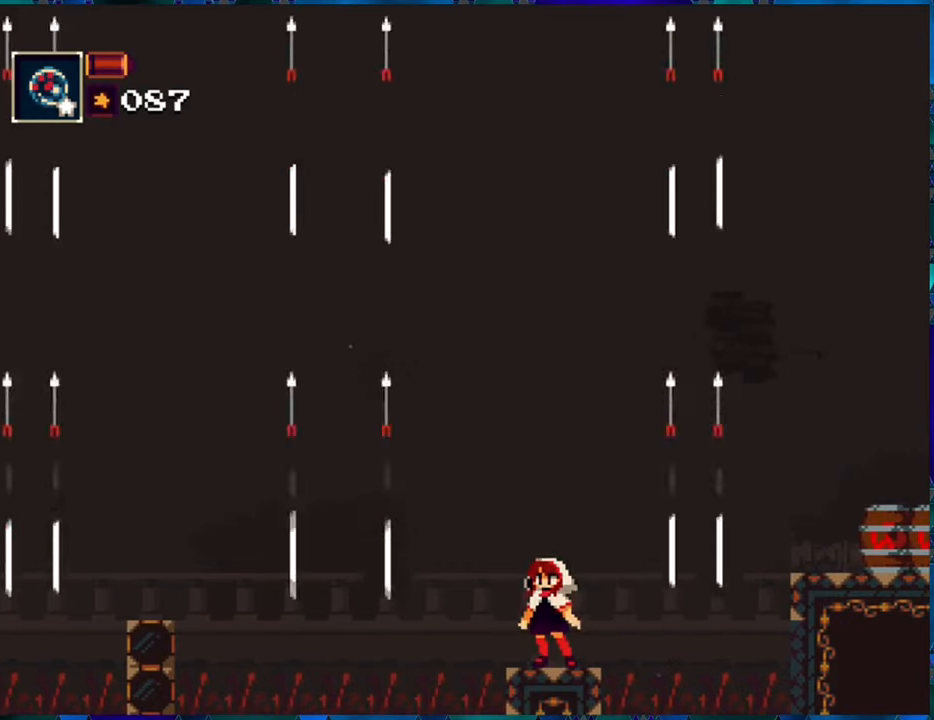
Gameplay with a controller (Nintendo layout); each line is a JSON object with the inputs held at the frame after it. "events" lists button and stick changes between this image and that frame as [ms after this image, input, new state], when the widget could be followed in between. Not read: L3 R3.
{"buttons": ["R1", "DPAD_UP", "DPAD_LEFT"], "left_stick": "center", "right_stick": "center", "events": [[450, "DPAD_LEFT", "down"], [483, "DPAD_UP", "down"]]}
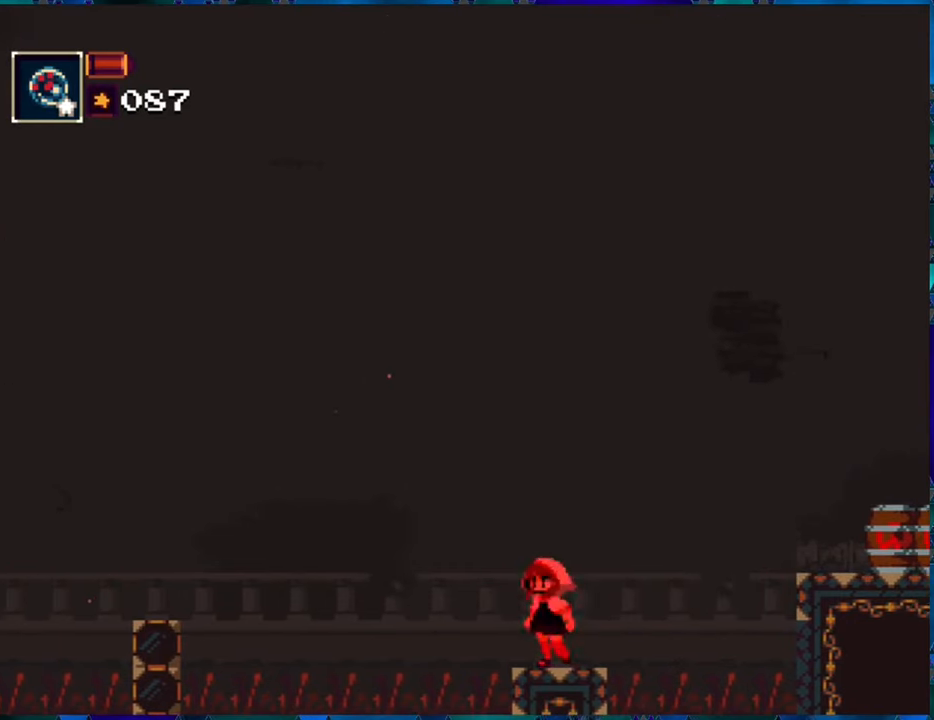
{"buttons": ["R1", "DPAD_UP", "DPAD_LEFT"], "left_stick": "center", "right_stick": "center", "events": [[33, "B", "down"], [483, "B", "up"]]}
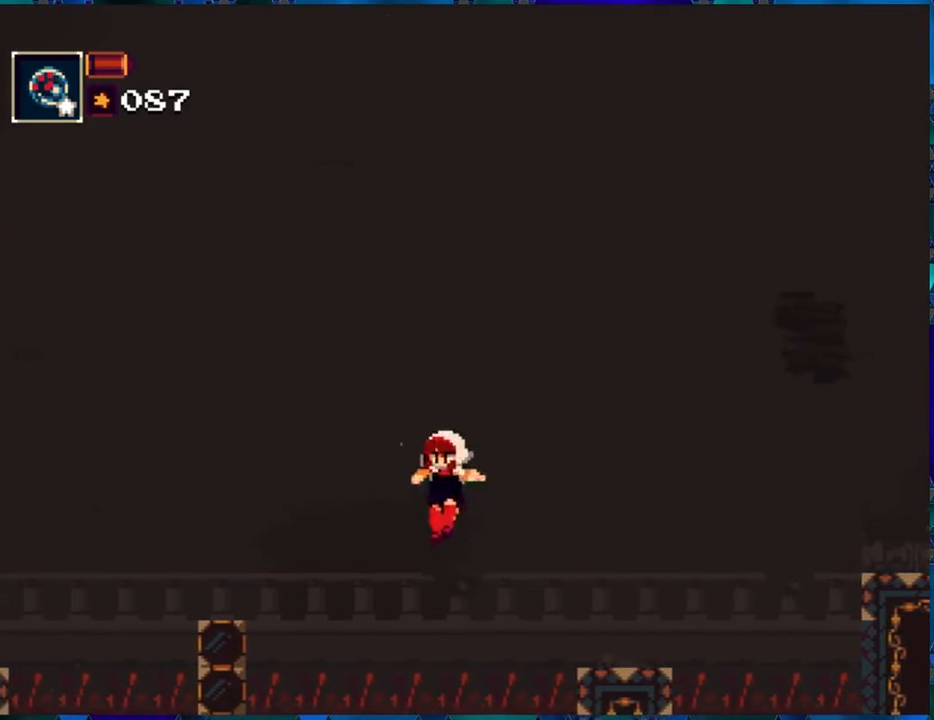
{"buttons": ["R1", "DPAD_LEFT"], "left_stick": "center", "right_stick": "center", "events": [[66, "B", "down"], [200, "B", "up"], [283, "DPAD_UP", "up"]]}
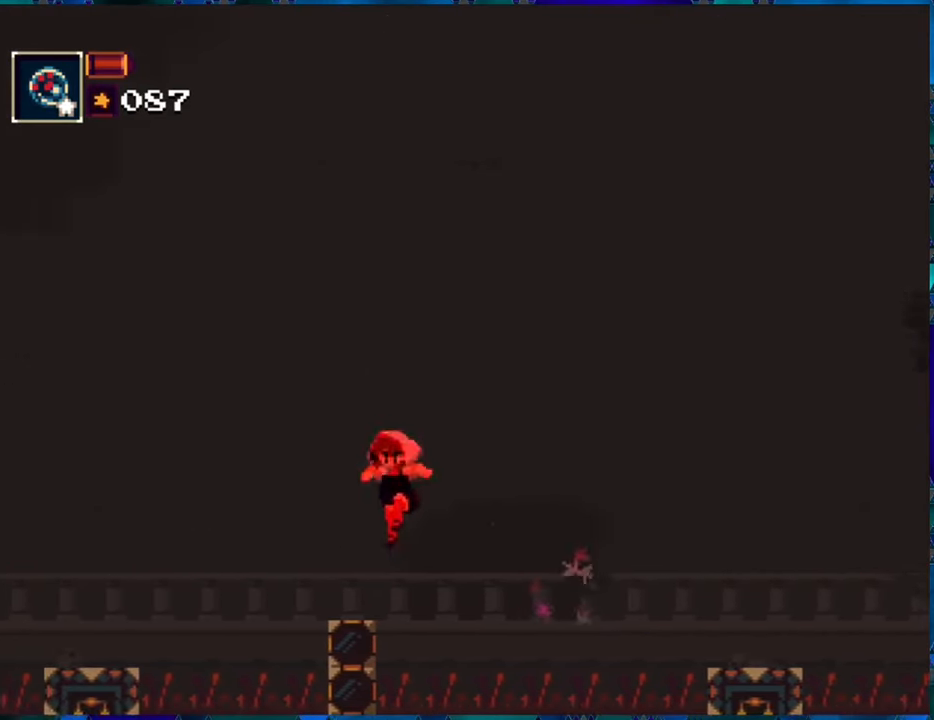
{"buttons": ["R1"], "left_stick": "center", "right_stick": "center", "events": [[33, "DPAD_LEFT", "up"]]}
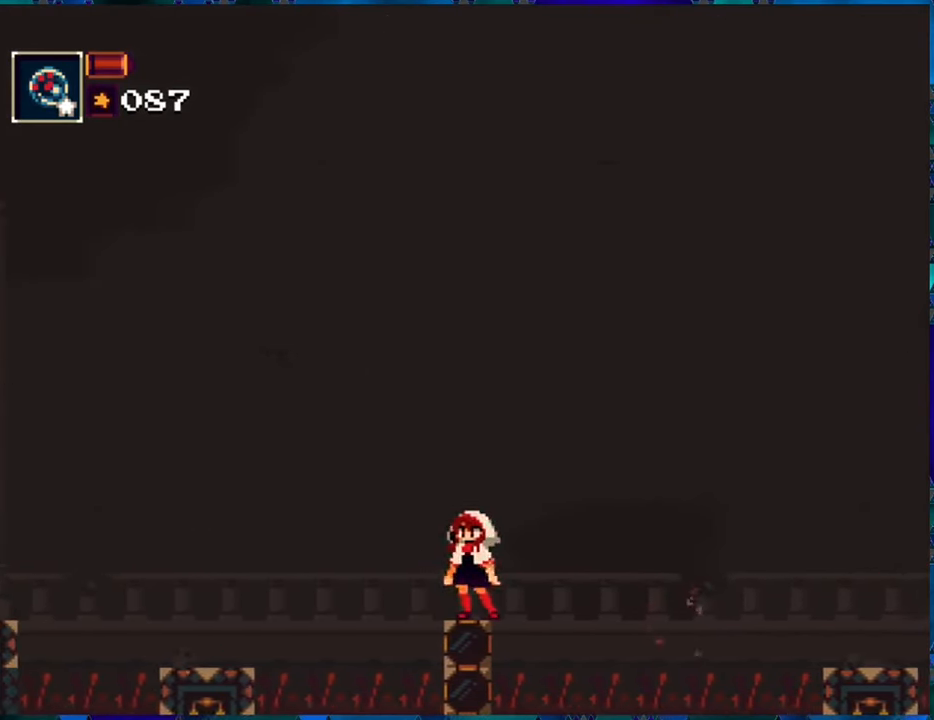
{"buttons": ["R1"], "left_stick": "center", "right_stick": "center", "events": []}
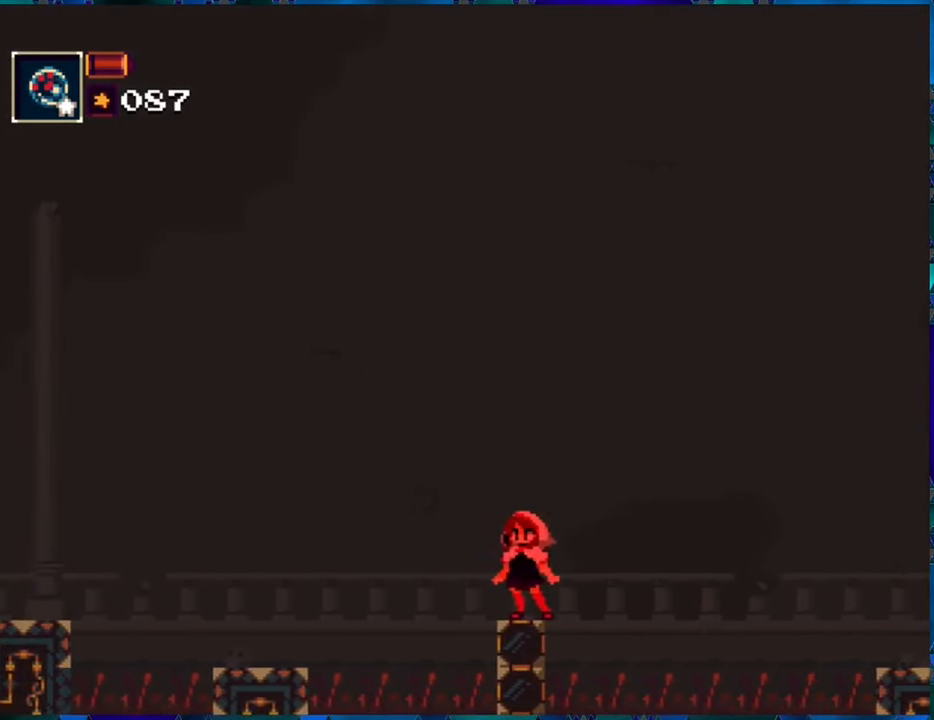
{"buttons": ["R1"], "left_stick": "center", "right_stick": "center", "events": []}
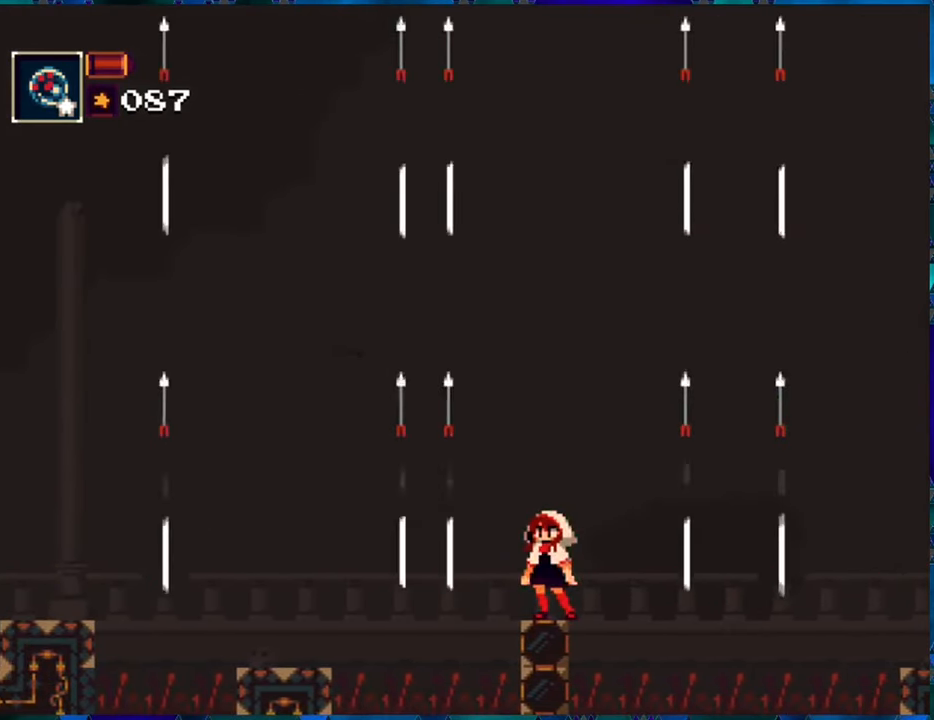
{"buttons": ["R1"], "left_stick": "center", "right_stick": "center", "events": []}
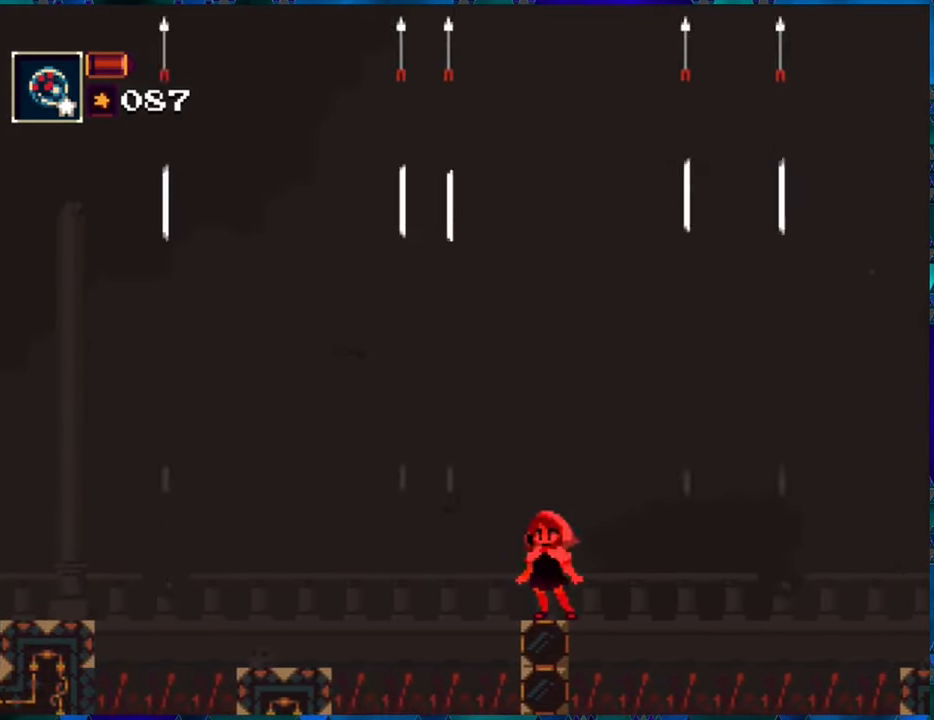
{"buttons": ["R1", "DPAD_UP", "DPAD_LEFT"], "left_stick": "center", "right_stick": "center", "events": [[233, "DPAD_LEFT", "down"], [266, "B", "down"], [266, "DPAD_UP", "down"], [483, "B", "up"]]}
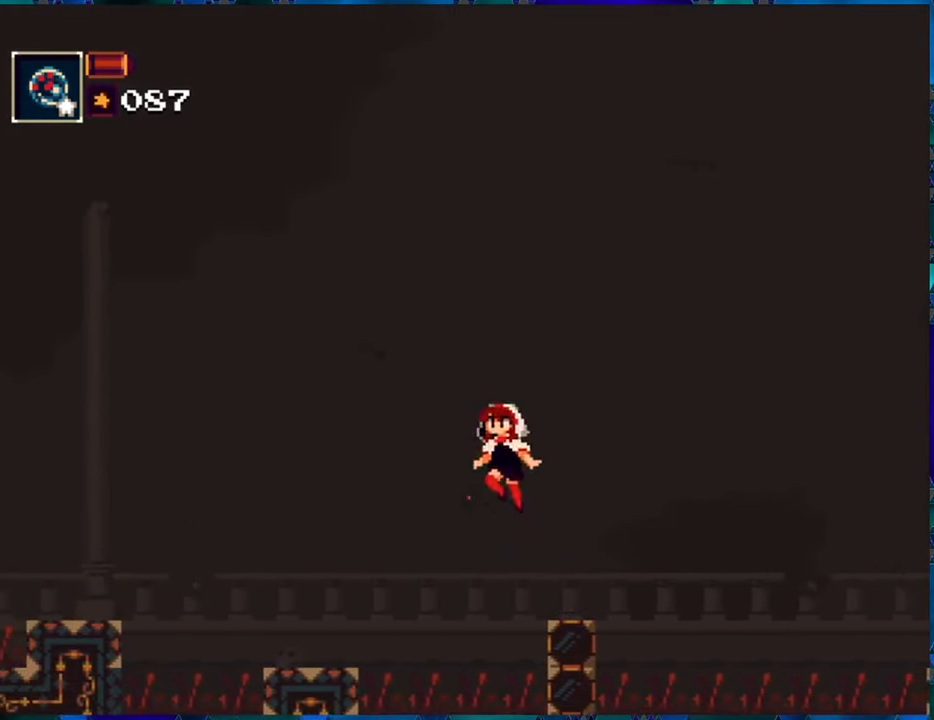
{"buttons": ["R1"], "left_stick": "center", "right_stick": "center", "events": [[183, "DPAD_UP", "up"], [450, "DPAD_LEFT", "up"]]}
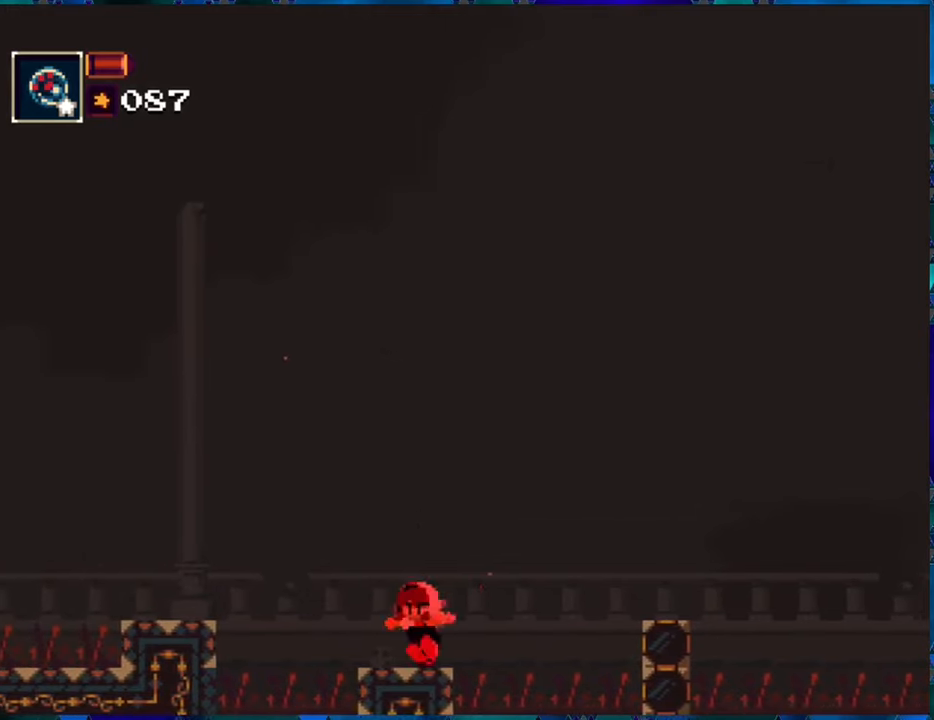
{"buttons": ["B", "R1", "DPAD_LEFT"], "left_stick": "center", "right_stick": "center", "events": [[67, "DPAD_LEFT", "down"], [67, "DPAD_UP", "down"], [133, "B", "down"], [467, "DPAD_UP", "up"]]}
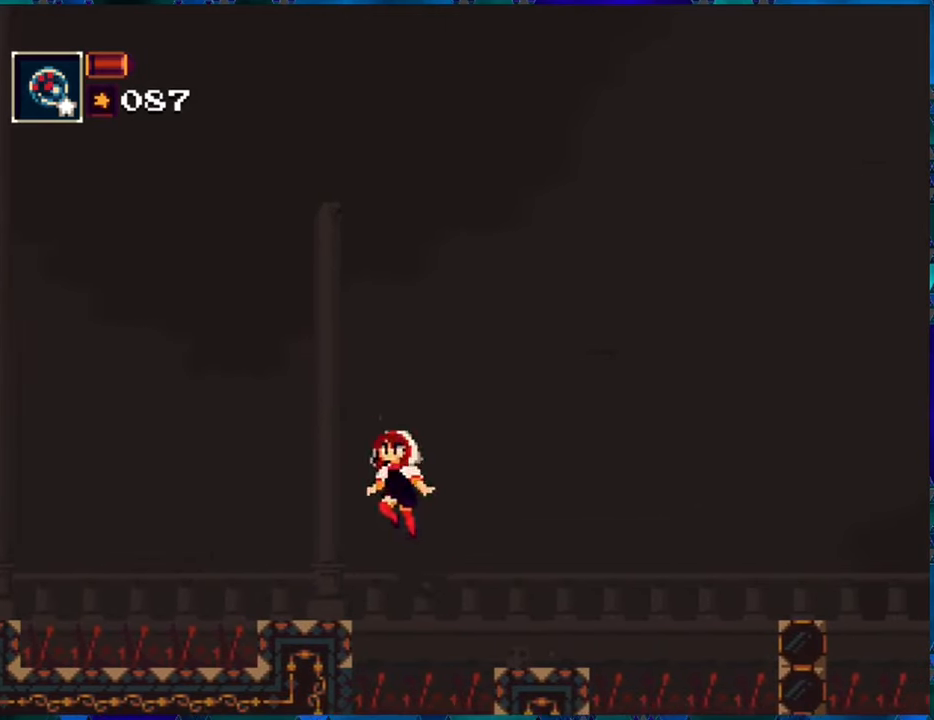
{"buttons": ["R1", "DPAD_LEFT"], "left_stick": "center", "right_stick": "center", "events": [[67, "B", "up"], [183, "DPAD_LEFT", "up"], [467, "DPAD_LEFT", "down"]]}
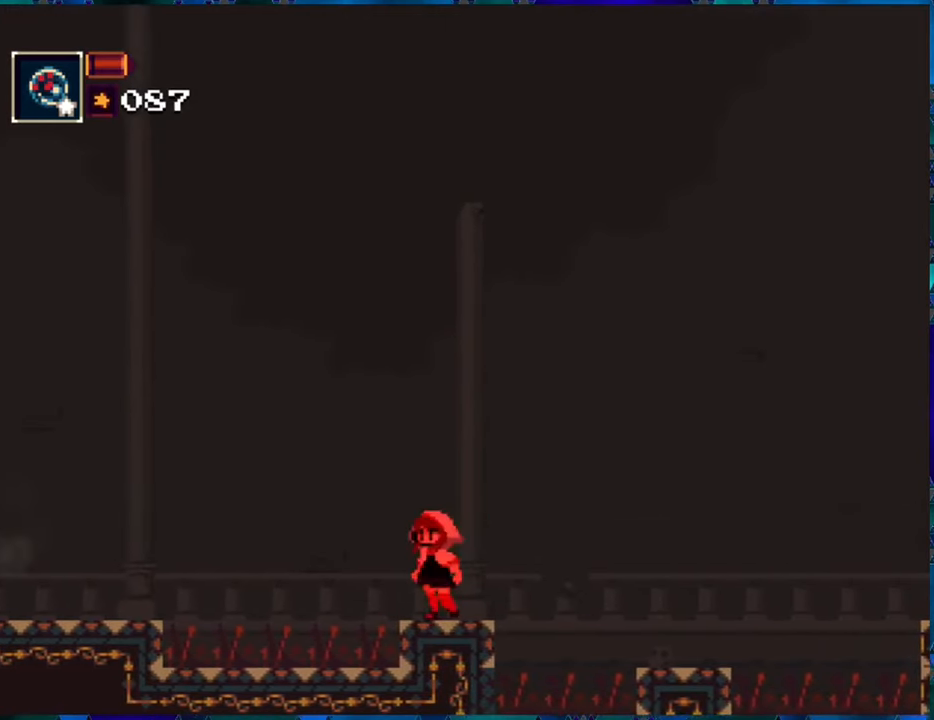
{"buttons": ["R1", "DPAD_LEFT"], "left_stick": "center", "right_stick": "center", "events": [[33, "B", "down"], [400, "B", "up"]]}
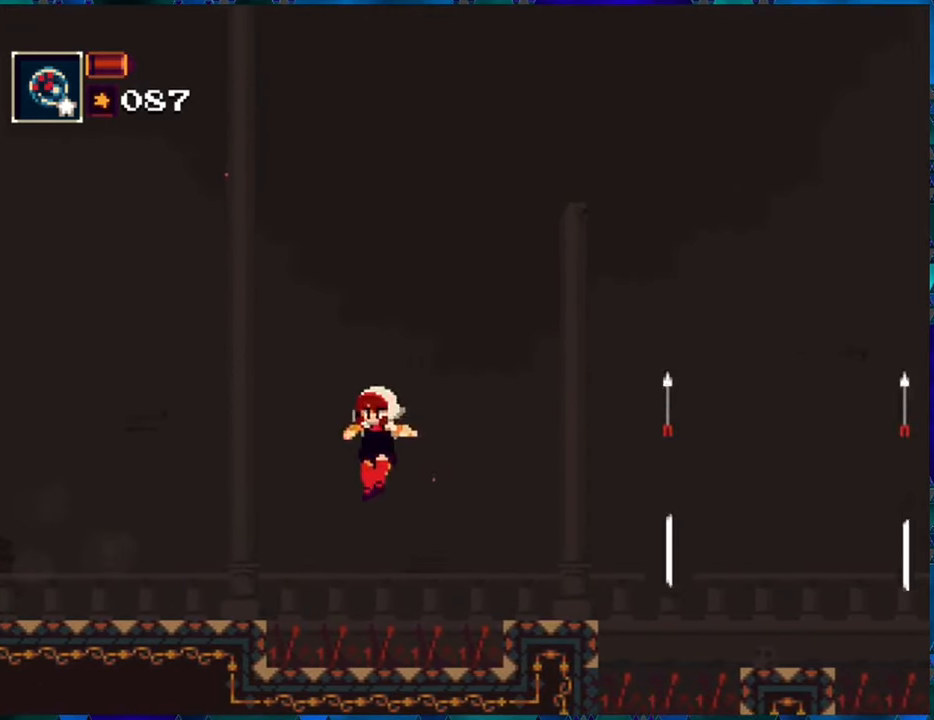
{"buttons": ["R1", "DPAD_LEFT"], "left_stick": "center", "right_stick": "center", "events": [[17, "B", "down"], [333, "B", "up"]]}
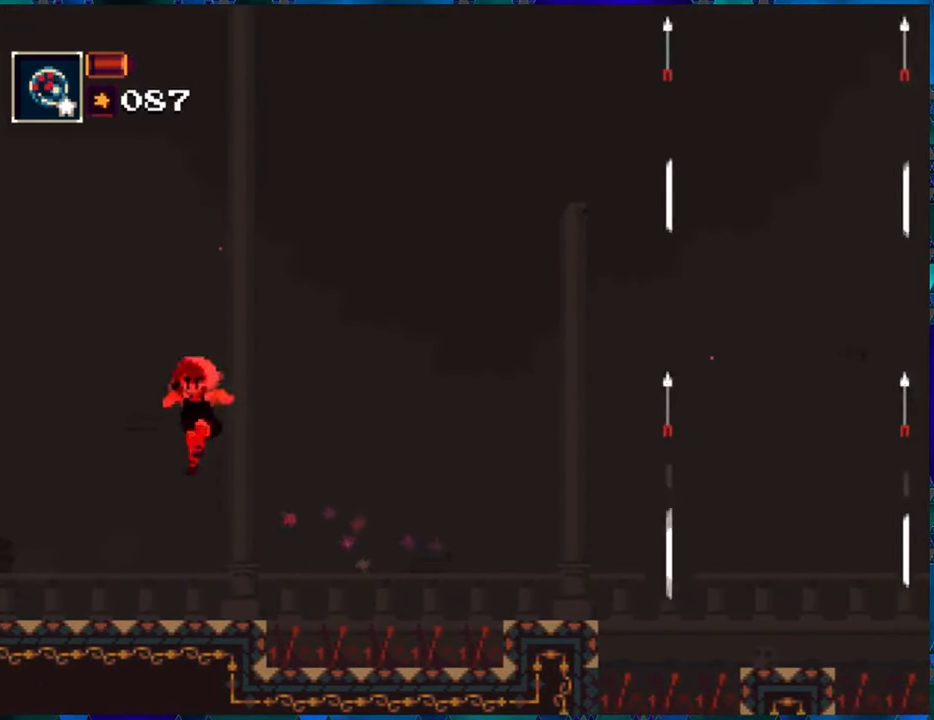
{"buttons": ["R1", "DPAD_LEFT"], "left_stick": "center", "right_stick": "center", "events": []}
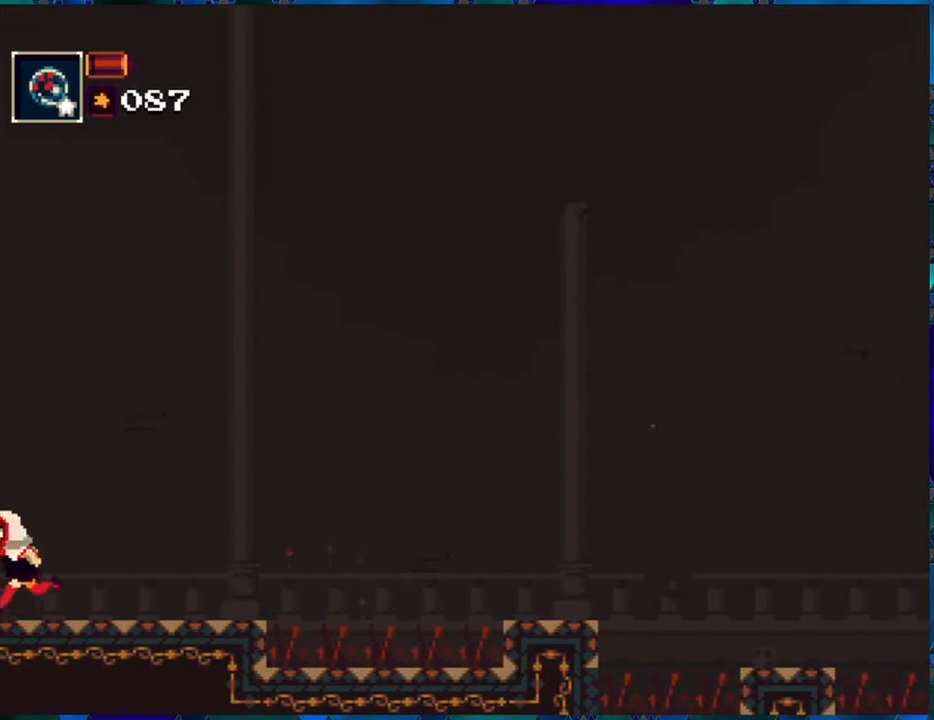
{"buttons": ["R1"], "left_stick": "center", "right_stick": "center", "events": [[50, "DPAD_LEFT", "up"]]}
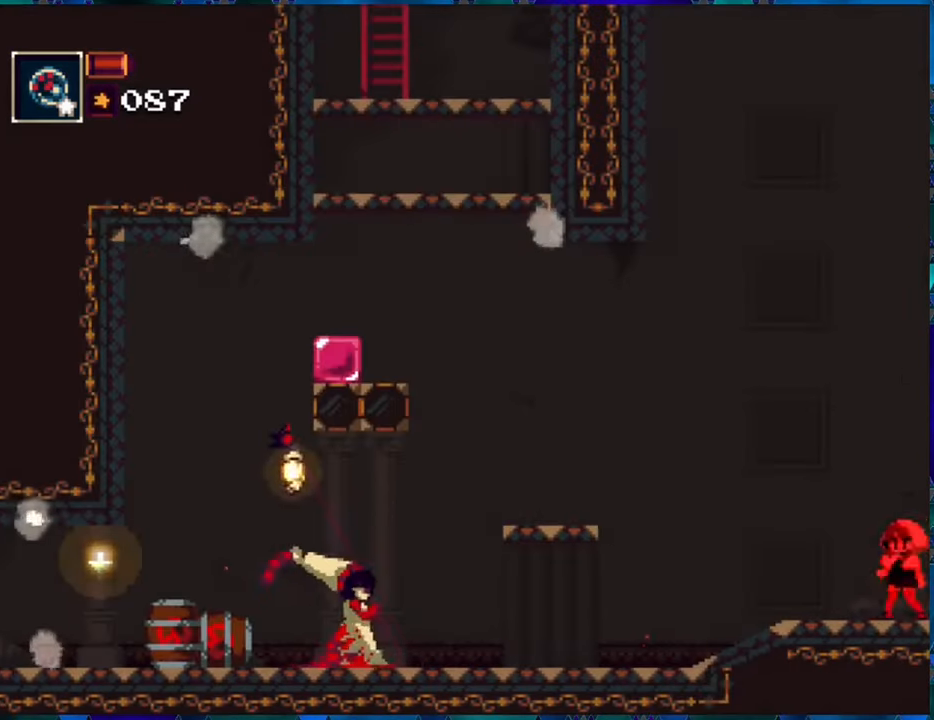
{"buttons": ["DPAD_DOWN"], "left_stick": "center", "right_stick": "center", "events": [[33, "R1", "up"], [133, "R1", "down"], [217, "R1", "up"], [267, "DPAD_DOWN", "down"], [350, "R1", "down"], [433, "R1", "up"]]}
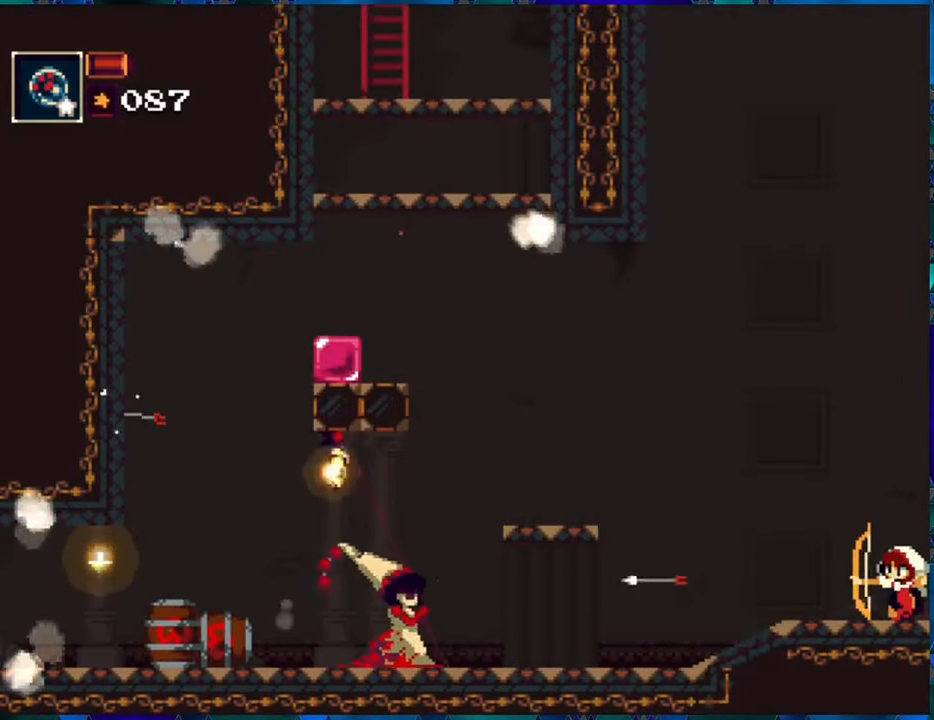
{"buttons": ["R1", "DPAD_DOWN"], "left_stick": "center", "right_stick": "center", "events": [[17, "R1", "down"], [67, "R1", "up"], [150, "R1", "down"], [267, "R1", "up"], [300, "R1", "down"], [383, "R1", "up"], [467, "R1", "down"]]}
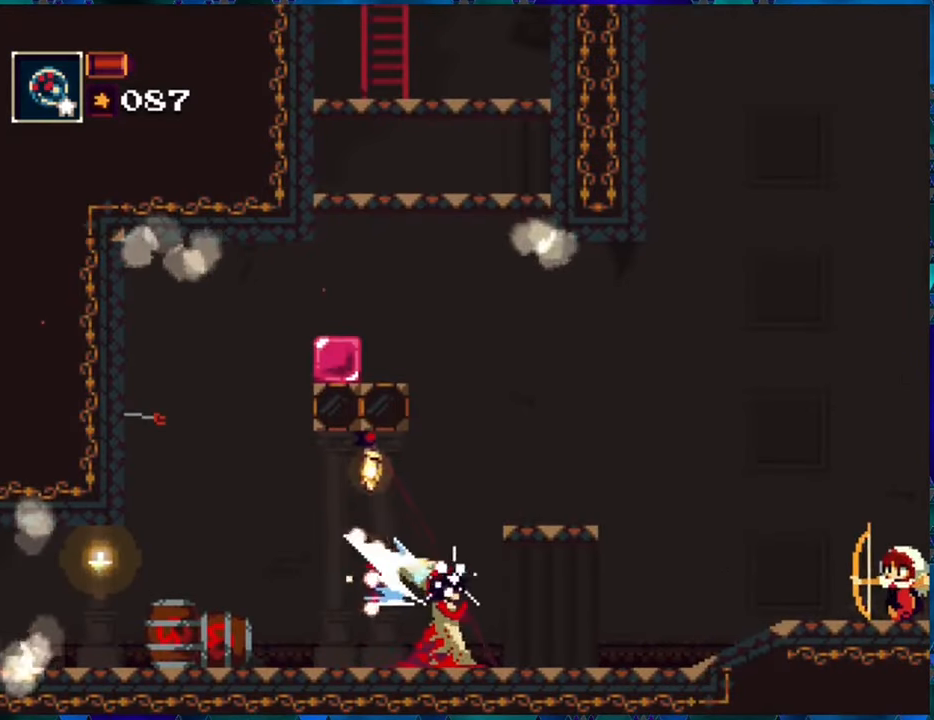
{"buttons": ["R1", "DPAD_DOWN"], "left_stick": "center", "right_stick": "center", "events": [[50, "R1", "up"], [133, "R1", "down"], [217, "R1", "up"], [300, "R1", "down"], [383, "R1", "up"], [450, "R1", "down"]]}
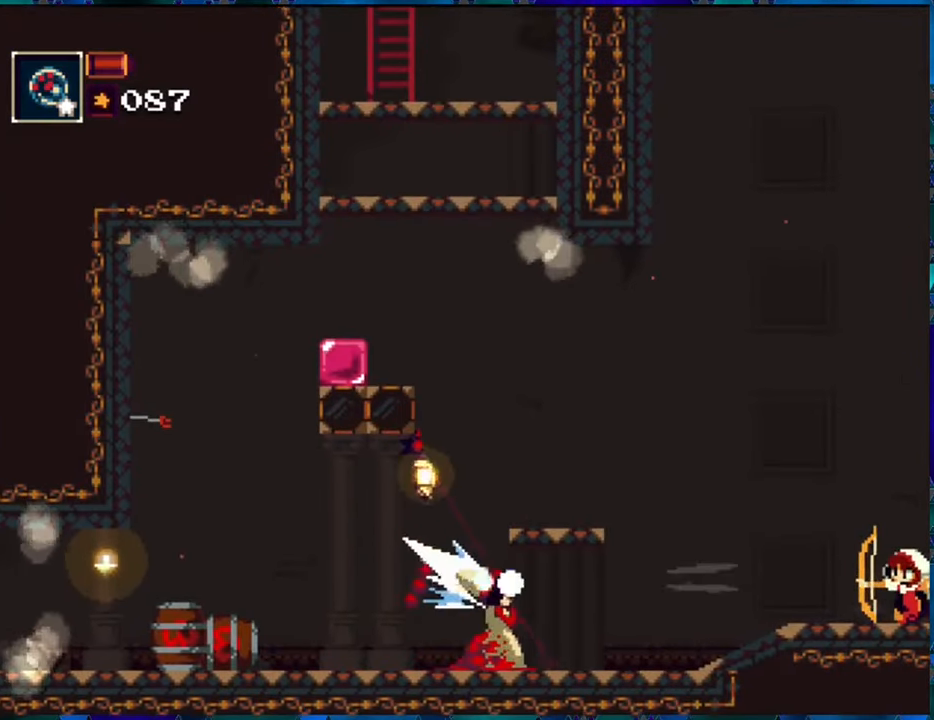
{"buttons": ["R1", "DPAD_DOWN"], "left_stick": "center", "right_stick": "center", "events": [[17, "R1", "up"], [133, "R1", "down"], [184, "R1", "up"], [284, "R1", "down"], [350, "R1", "up"], [467, "R1", "down"]]}
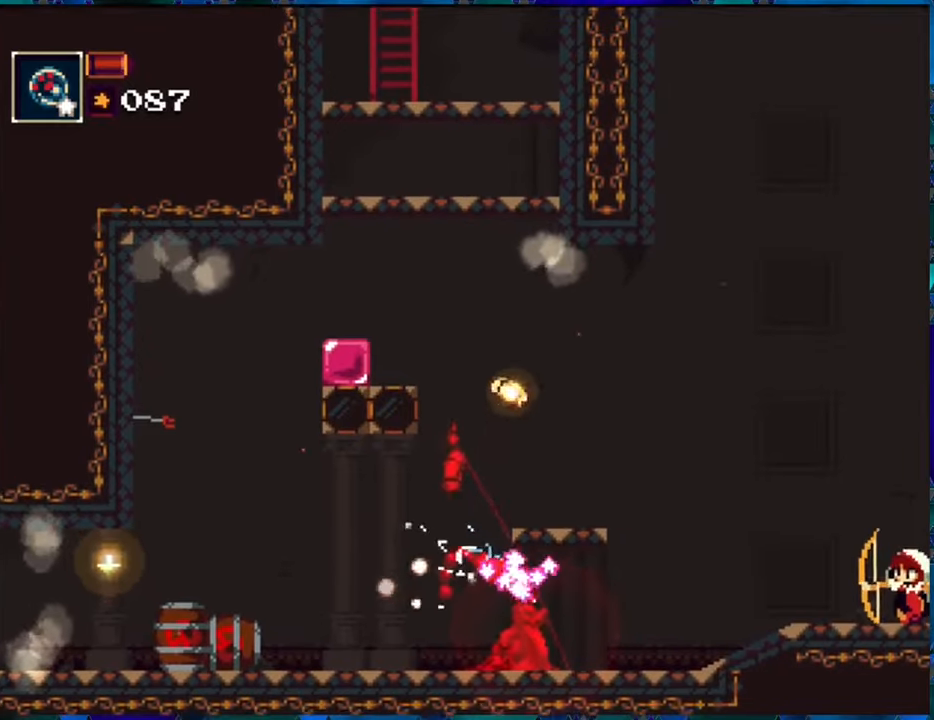
{"buttons": ["R1"], "left_stick": "center", "right_stick": "center", "events": [[50, "R1", "up"], [134, "R1", "down"], [217, "DPAD_DOWN", "up"]]}
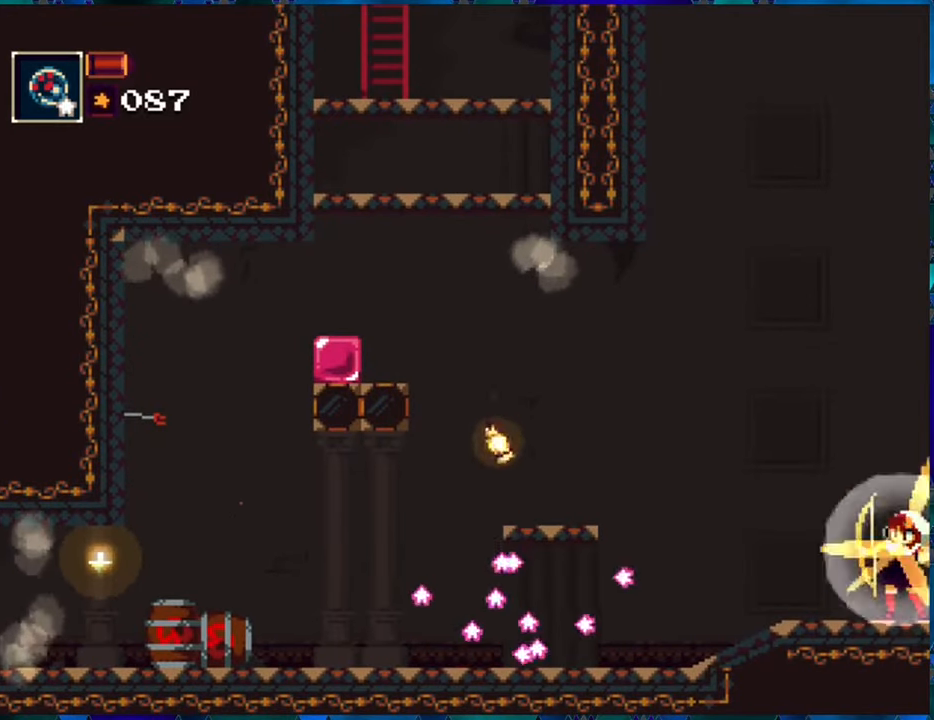
{"buttons": ["R1"], "left_stick": "center", "right_stick": "center", "events": []}
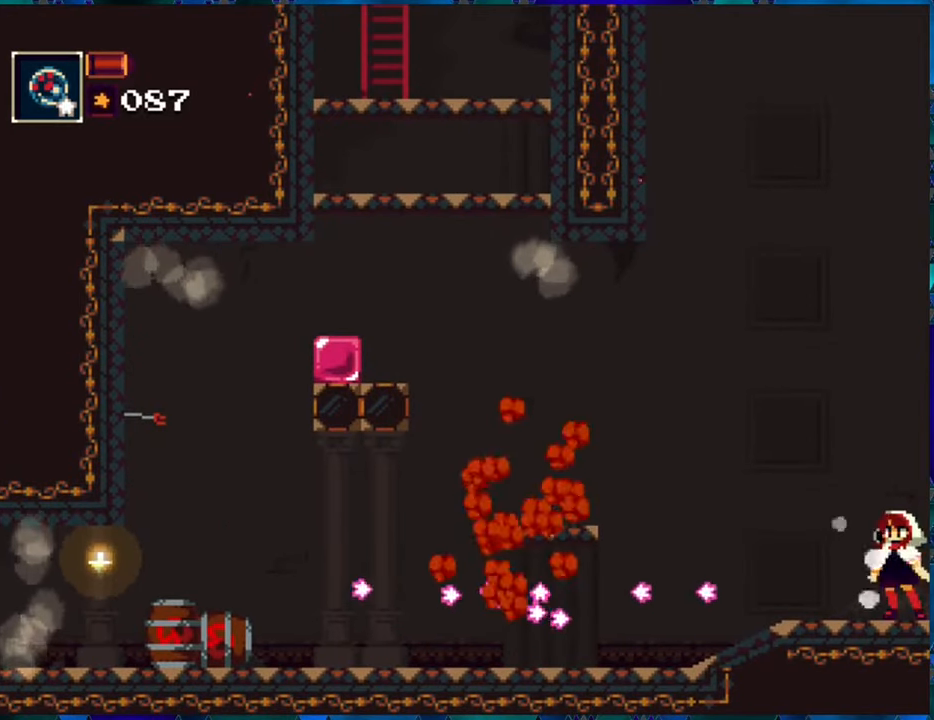
{"buttons": ["R1", "DPAD_LEFT"], "left_stick": "center", "right_stick": "center", "events": [[17, "DPAD_LEFT", "down"]]}
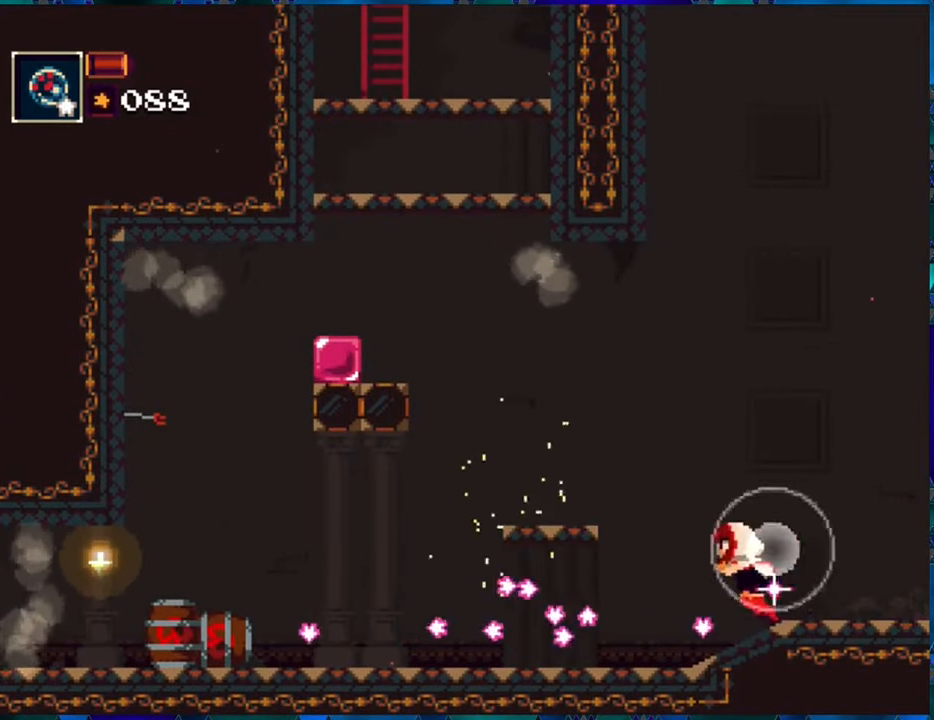
{"buttons": ["R1", "DPAD_LEFT"], "left_stick": "center", "right_stick": "center", "events": []}
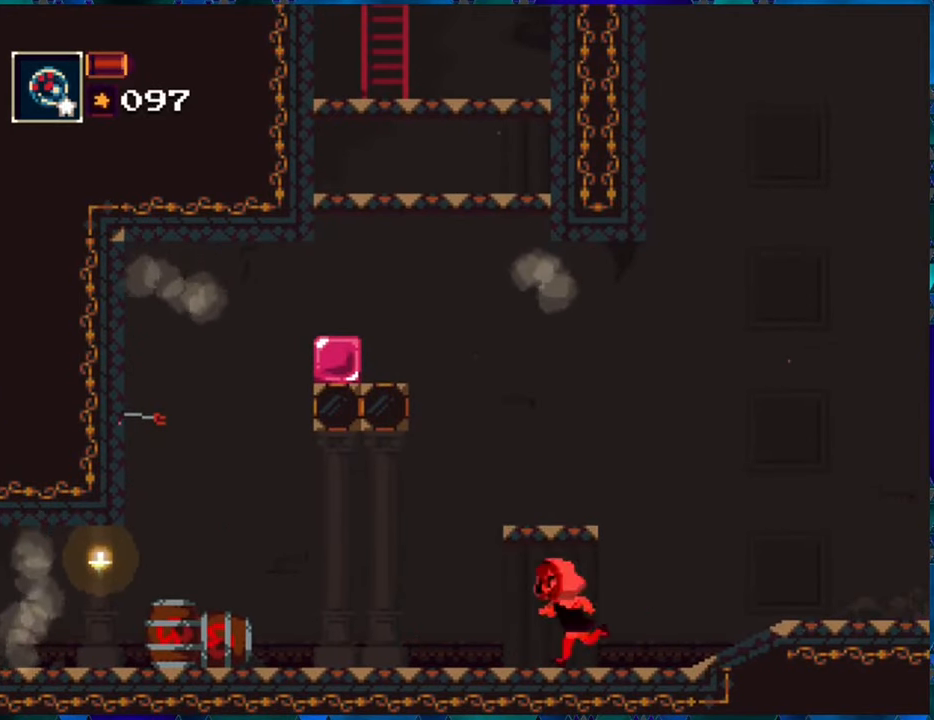
{"buttons": ["R1", "DPAD_LEFT"], "left_stick": "center", "right_stick": "center", "events": []}
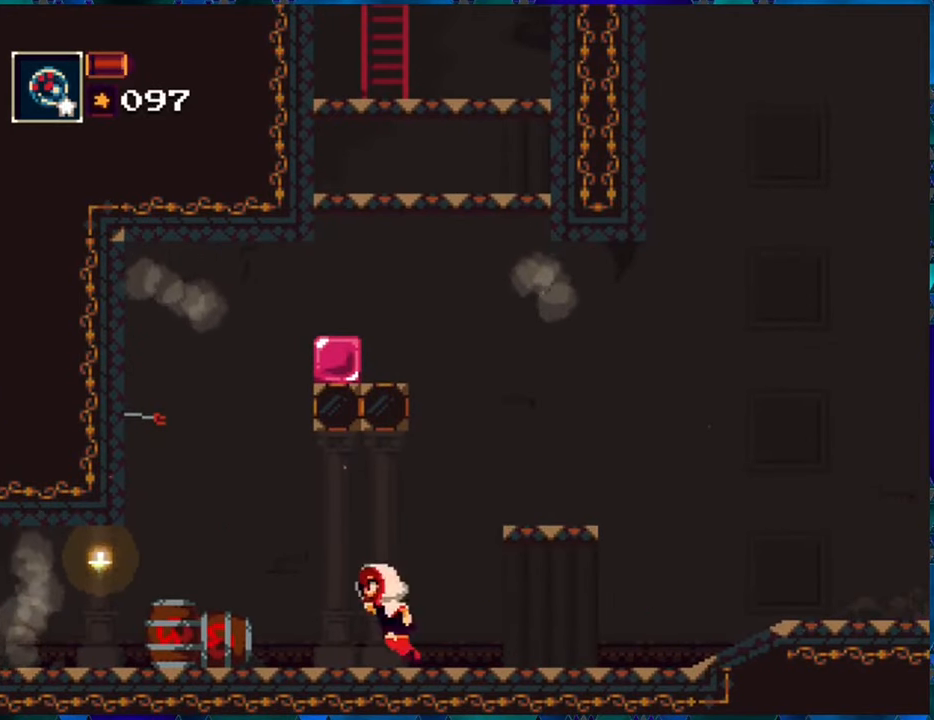
{"buttons": ["R1", "DPAD_LEFT"], "left_stick": "center", "right_stick": "center", "events": []}
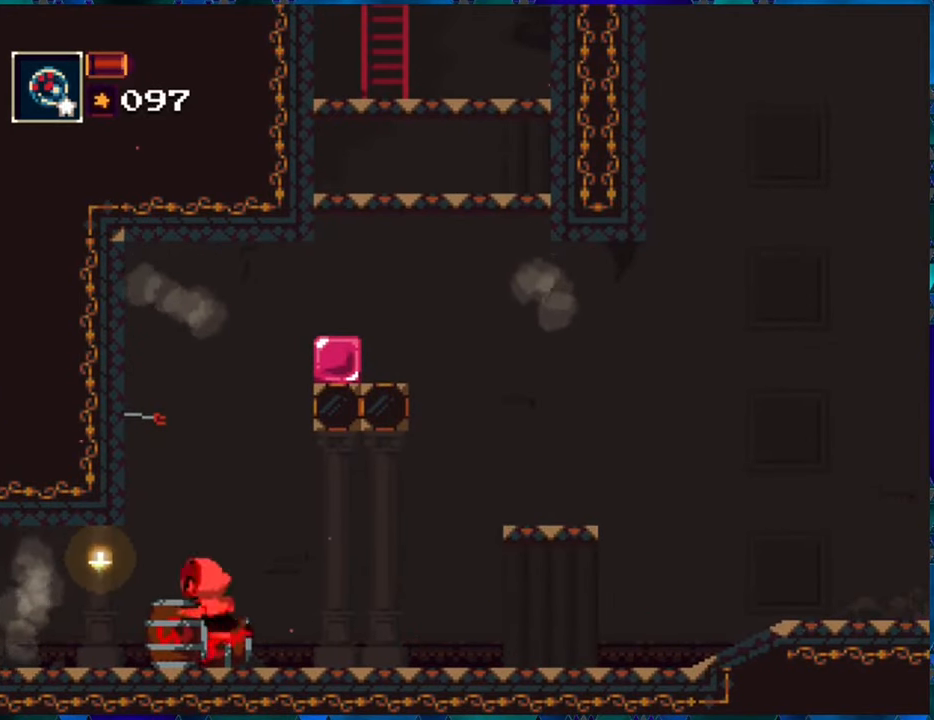
{"buttons": ["R1", "DPAD_LEFT"], "left_stick": "center", "right_stick": "center", "events": []}
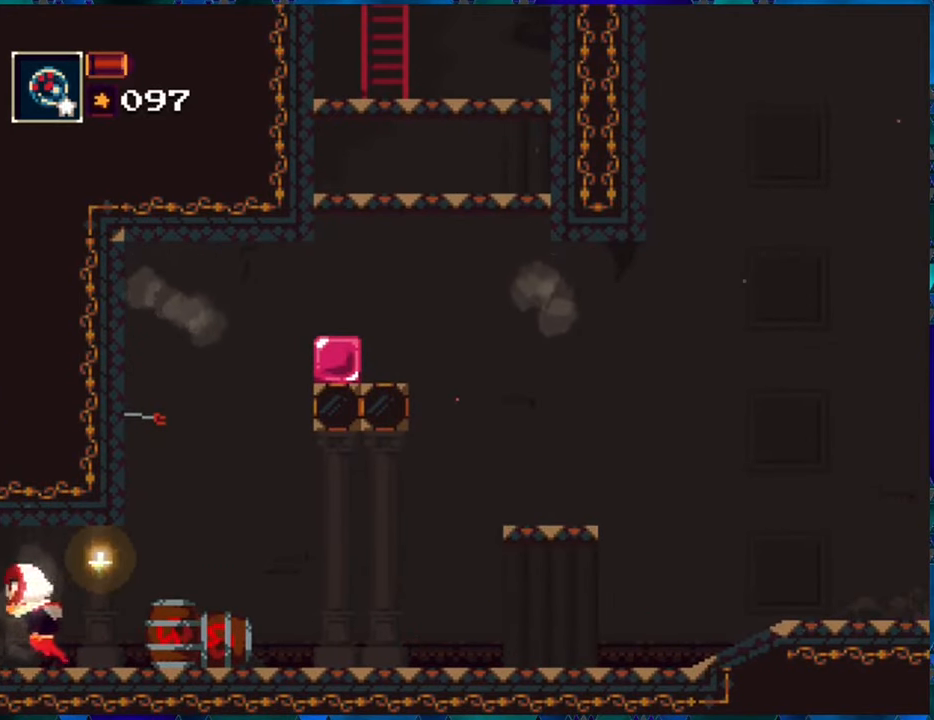
{"buttons": ["R1"], "left_stick": "center", "right_stick": "center", "events": [[150, "DPAD_LEFT", "up"]]}
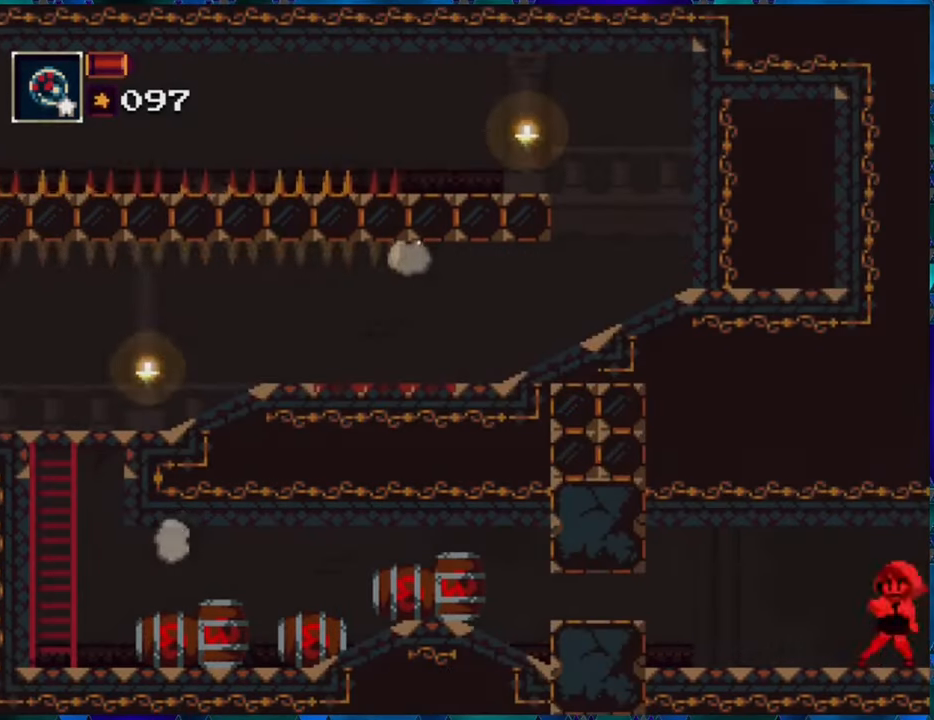
{"buttons": [], "left_stick": "center", "right_stick": "center", "events": [[450, "R1", "up"]]}
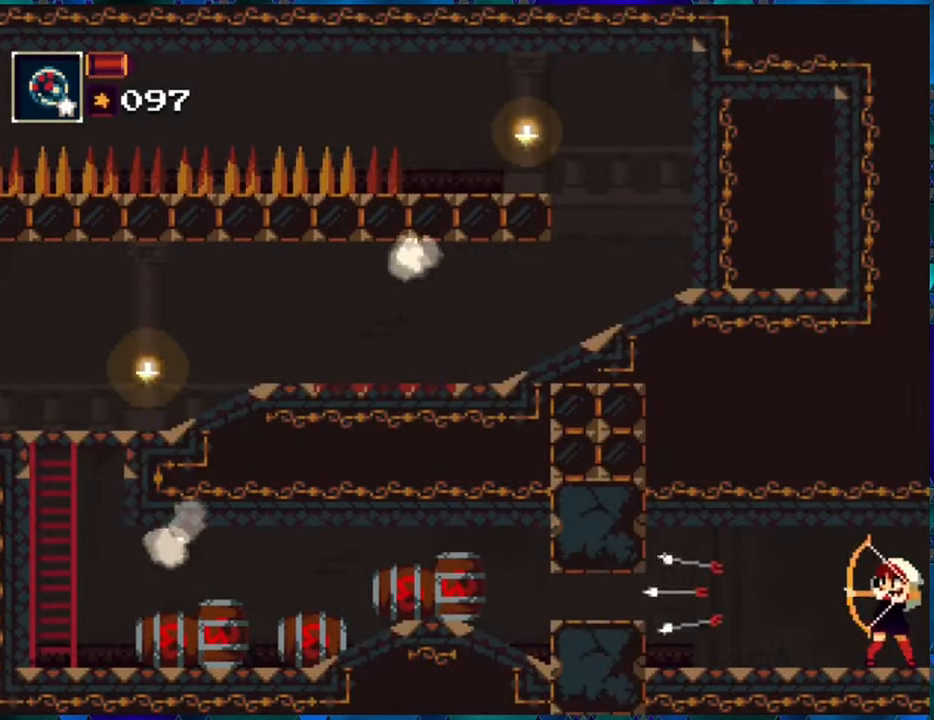
{"buttons": ["R1"], "left_stick": "center", "right_stick": "center", "events": [[17, "R1", "down"]]}
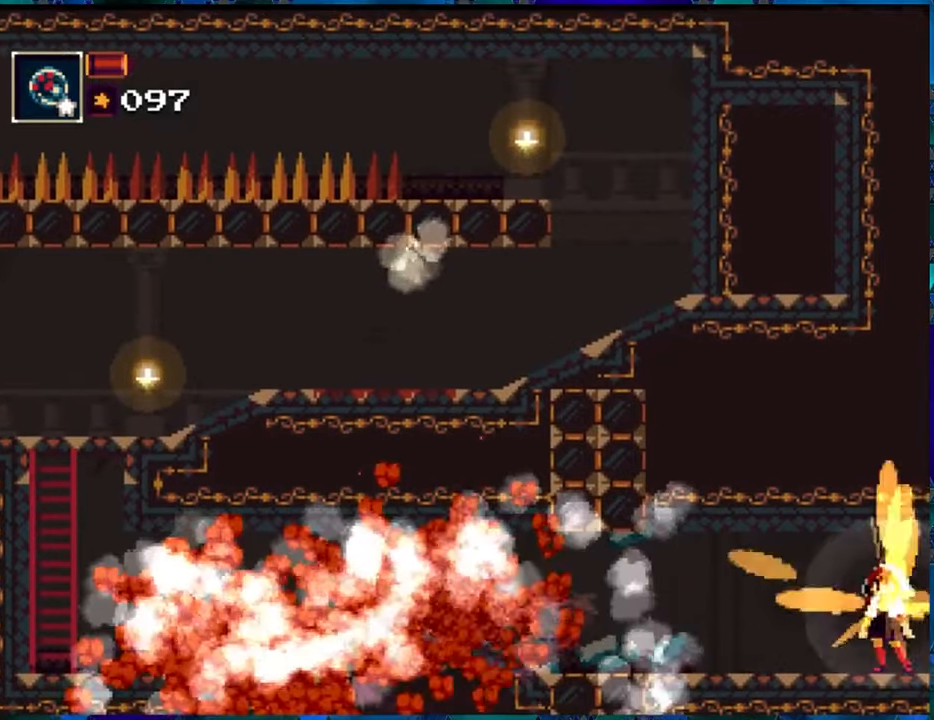
{"buttons": ["R1", "DPAD_LEFT"], "left_stick": "center", "right_stick": "center", "events": [[366, "DPAD_LEFT", "down"]]}